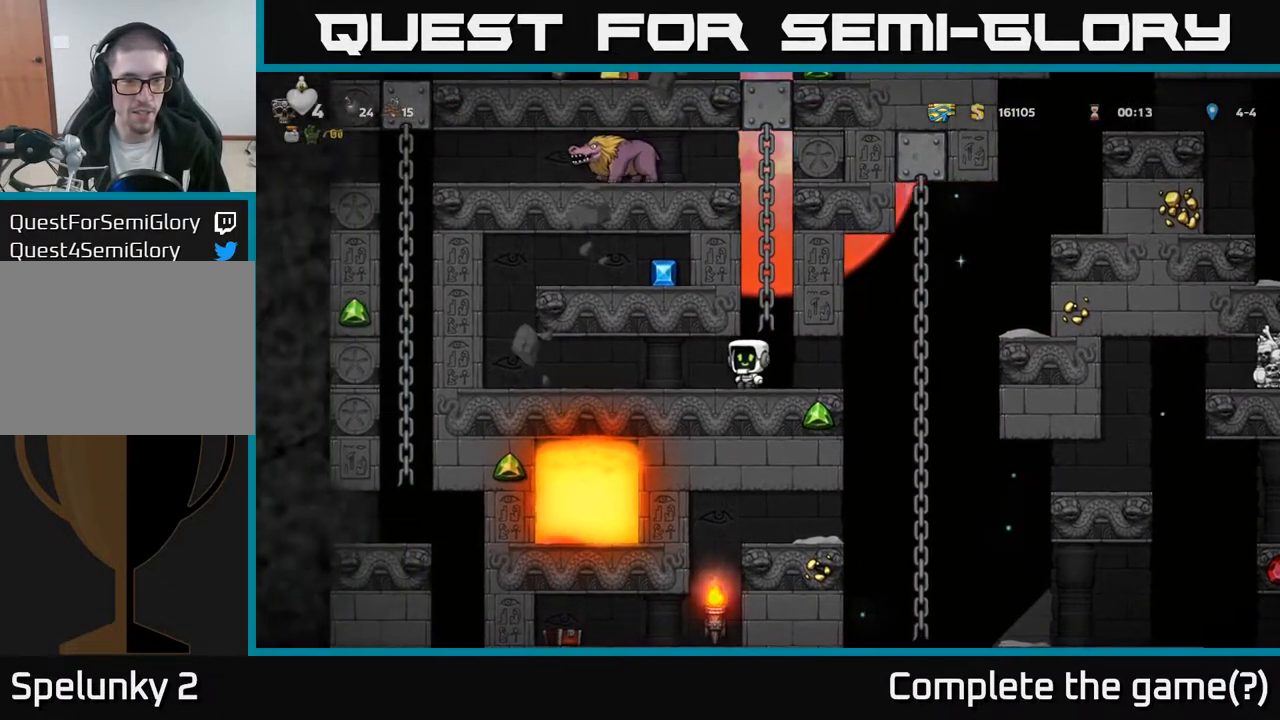
Gameplay with a controller (Xbox layout); each line is a JSON object with the inputs held at the frame after it. "events" lists button and stick changes between this image and that frame as [ms after this image, input, new state], when the widget could be followed in between.
{"buttons": ["DPAD_LEFT"], "left_stick": "center", "right_stick": "center", "events": [[167, "DPAD_LEFT", "down"], [300, "DPAD_LEFT", "up"], [417, "DPAD_LEFT", "down"]]}
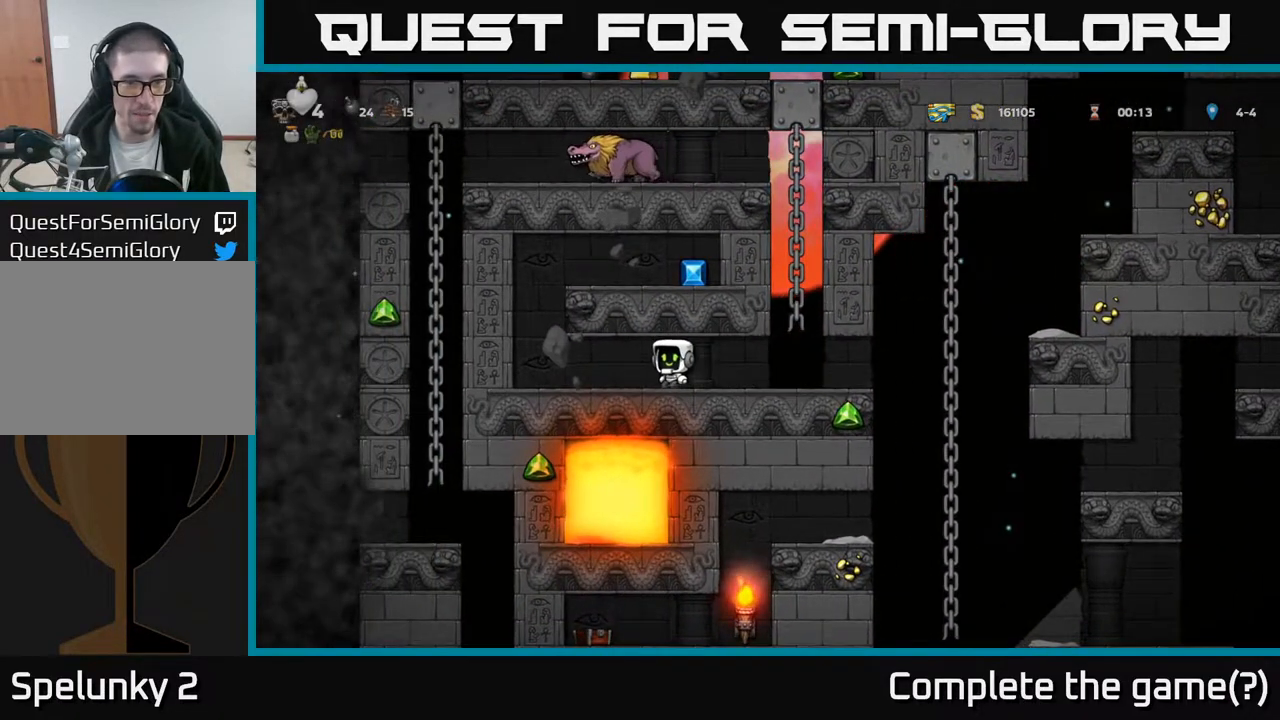
{"buttons": [], "left_stick": "center", "right_stick": "center", "events": [[50, "DPAD_LEFT", "up"], [217, "DPAD_LEFT", "down"], [433, "DPAD_LEFT", "up"]]}
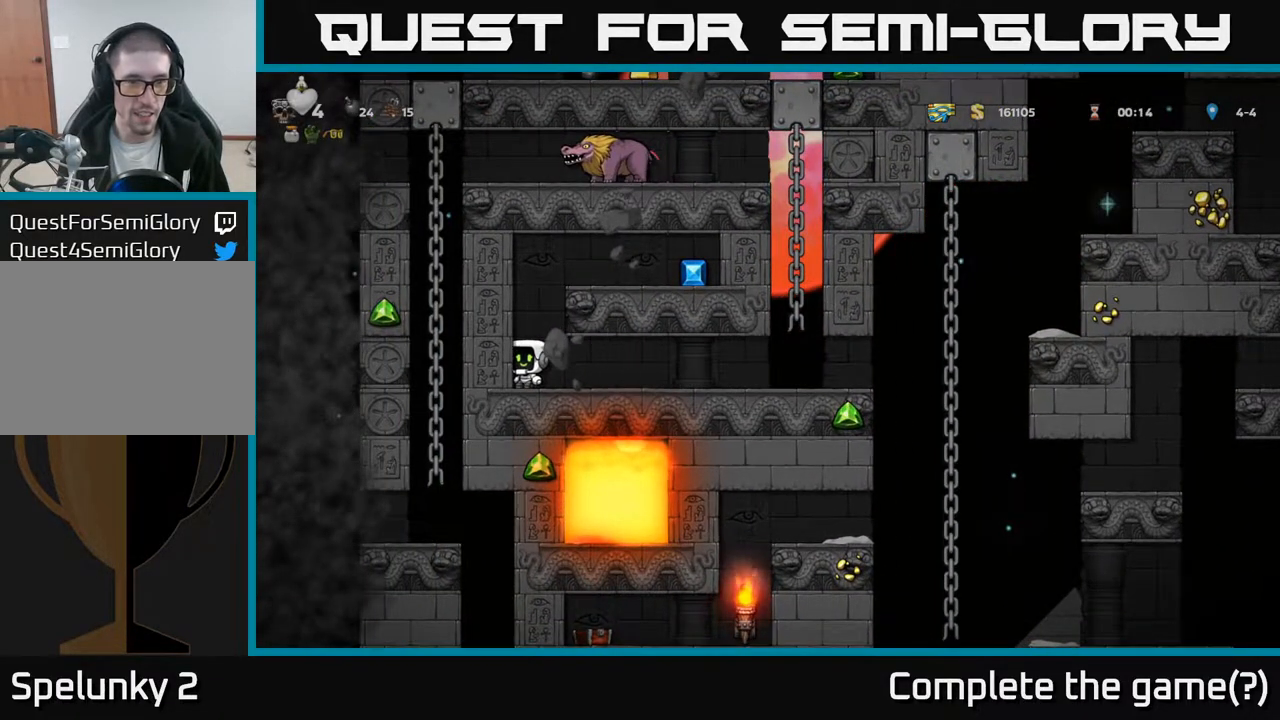
{"buttons": ["A", "DPAD_RIGHT"], "left_stick": "center", "right_stick": "center", "events": [[67, "A", "down"], [183, "DPAD_RIGHT", "down"], [217, "A", "up"], [500, "A", "down"]]}
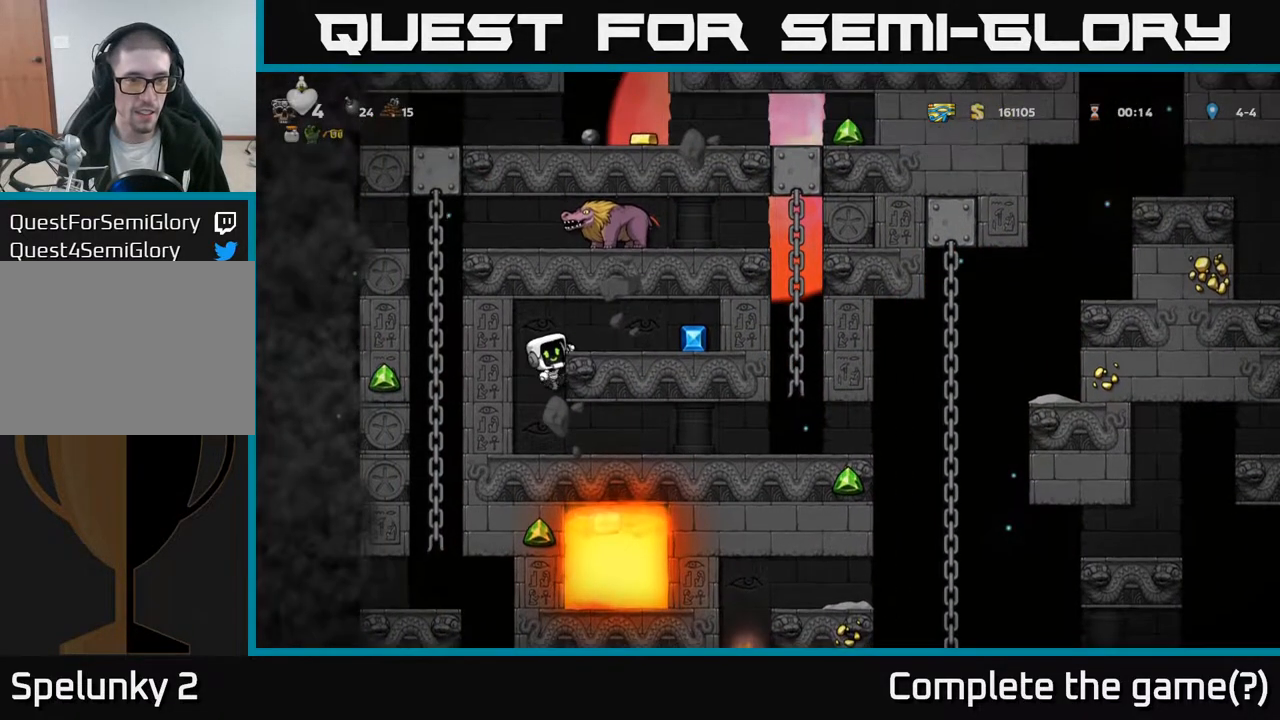
{"buttons": ["DPAD_LEFT"], "left_stick": "center", "right_stick": "center", "events": [[67, "A", "up"], [433, "DPAD_RIGHT", "up"], [483, "DPAD_LEFT", "down"]]}
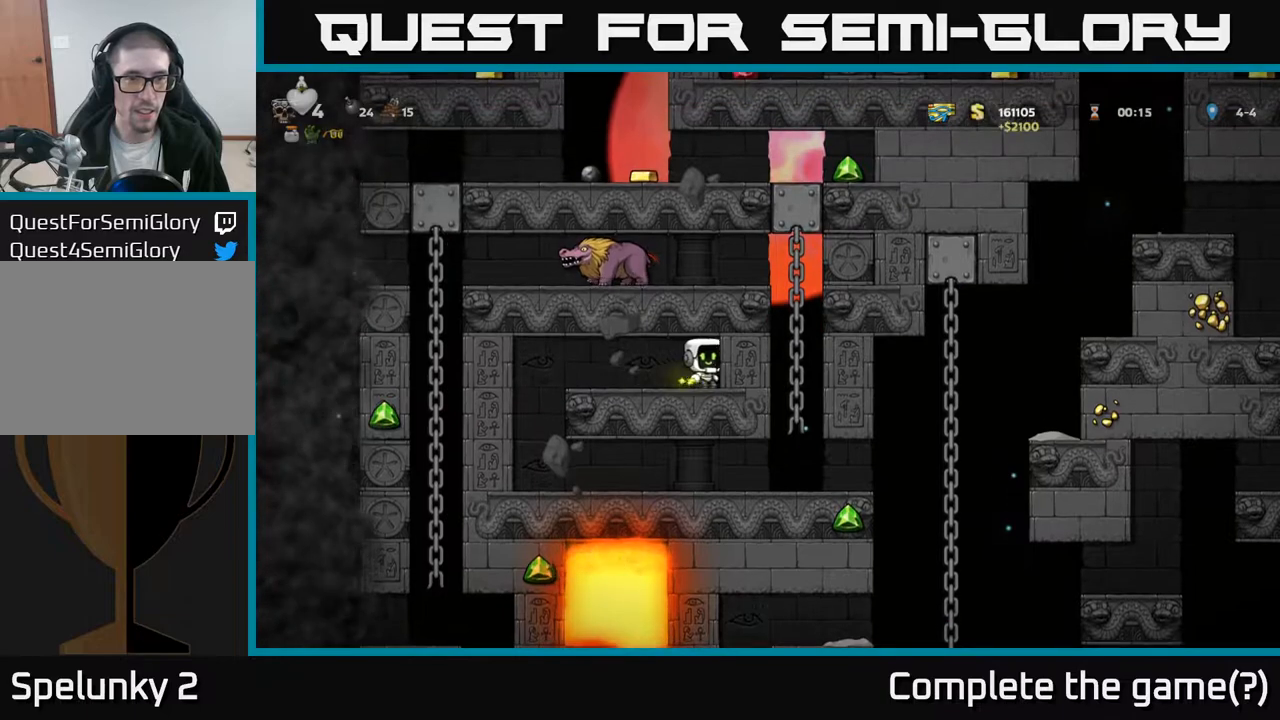
{"buttons": [], "left_stick": "center", "right_stick": "center", "events": [[367, "DPAD_LEFT", "up"]]}
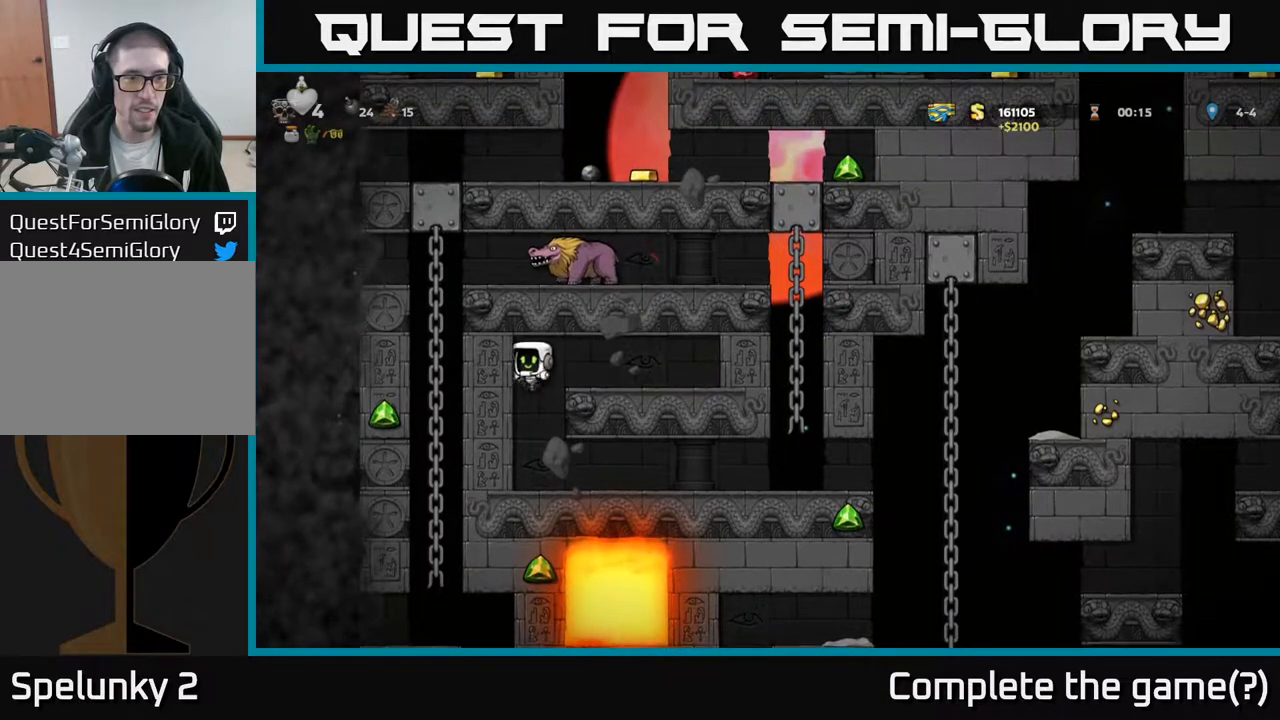
{"buttons": ["DPAD_RIGHT"], "left_stick": "center", "right_stick": "center", "events": [[250, "DPAD_RIGHT", "down"]]}
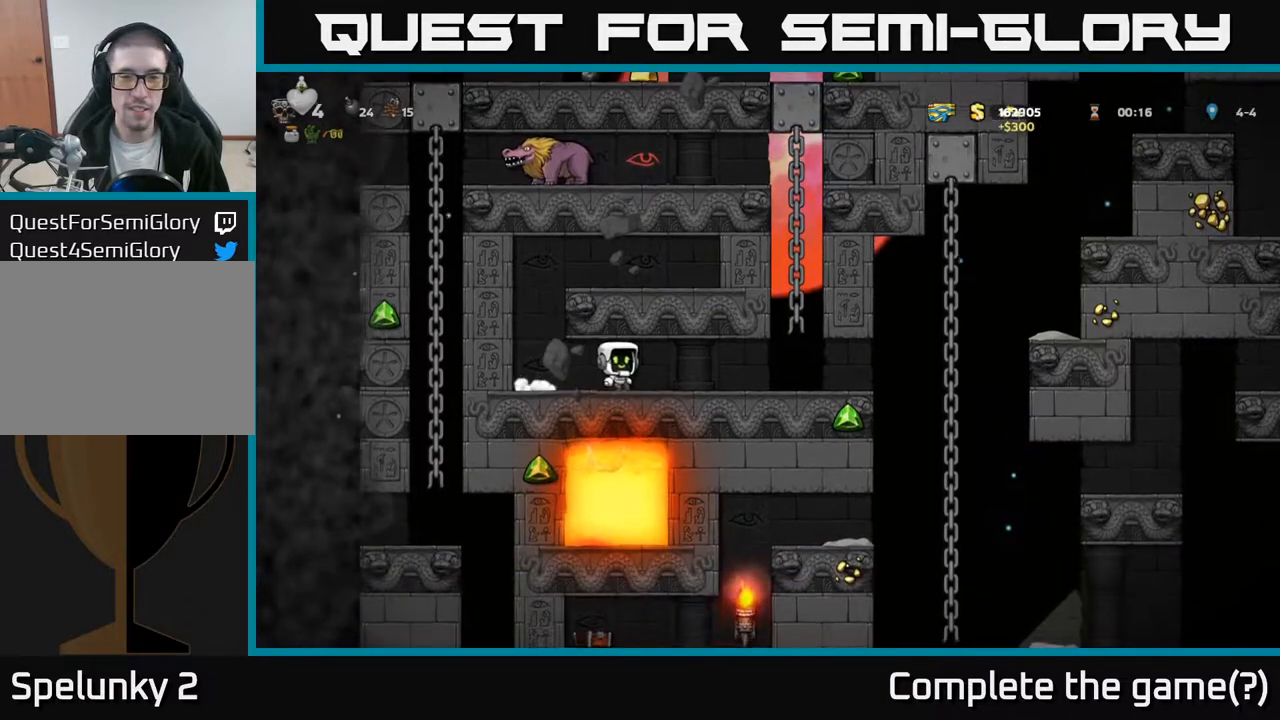
{"buttons": ["DPAD_RIGHT"], "left_stick": "center", "right_stick": "center", "events": []}
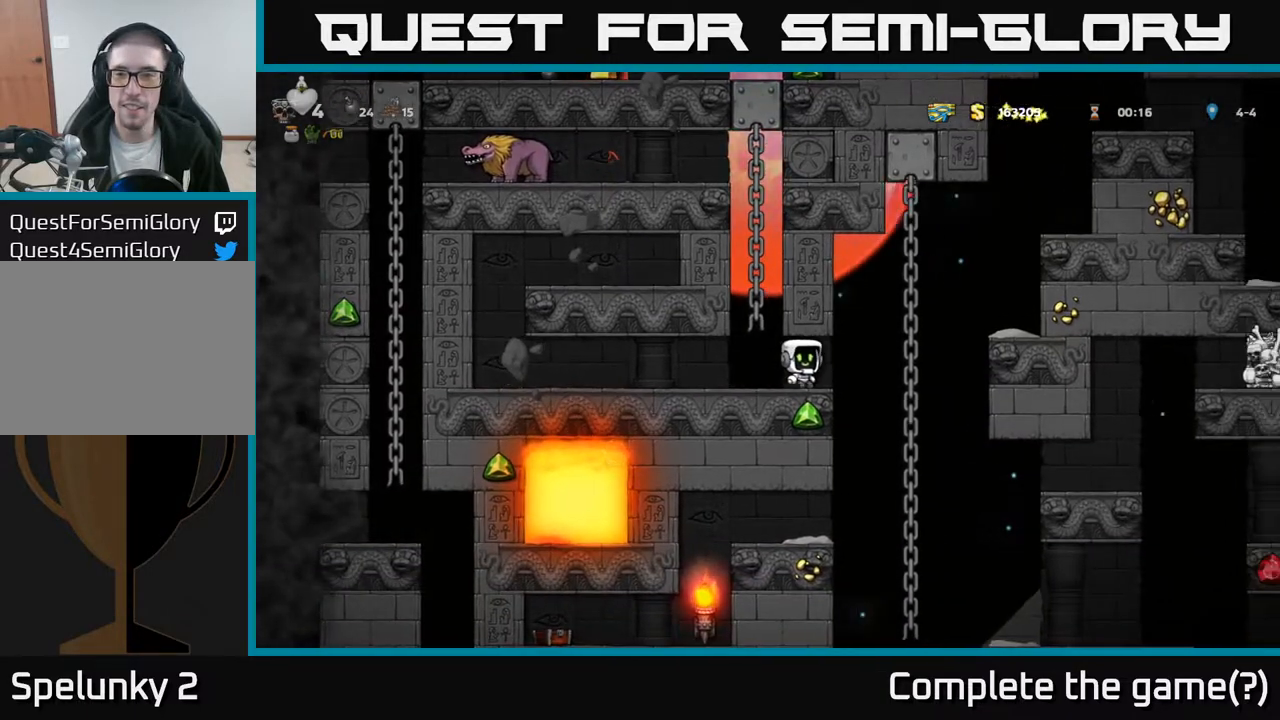
{"buttons": ["A", "DPAD_RIGHT"], "left_stick": "center", "right_stick": "center", "events": [[150, "DPAD_UP", "down"], [167, "DPAD_RIGHT", "up"], [383, "DPAD_RIGHT", "down"], [383, "DPAD_UP", "up"], [433, "A", "down"]]}
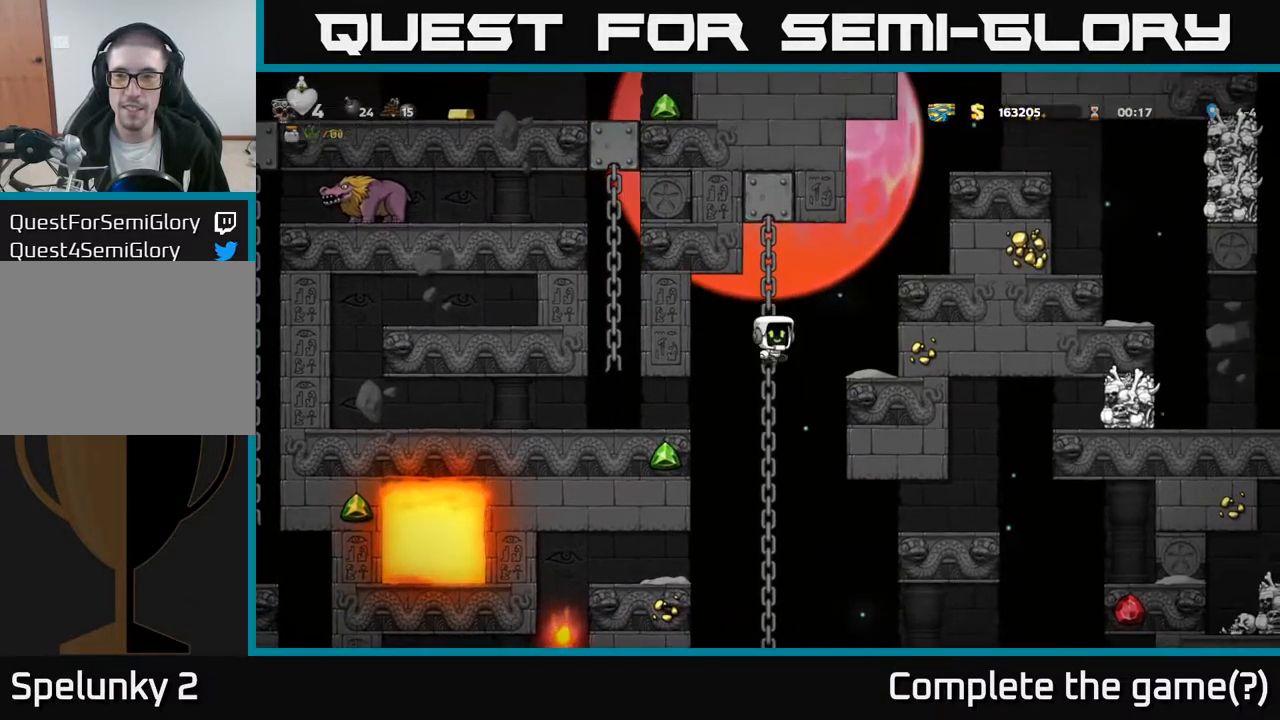
{"buttons": [], "left_stick": "center", "right_stick": "center", "events": [[50, "A", "up"], [233, "DPAD_RIGHT", "up"]]}
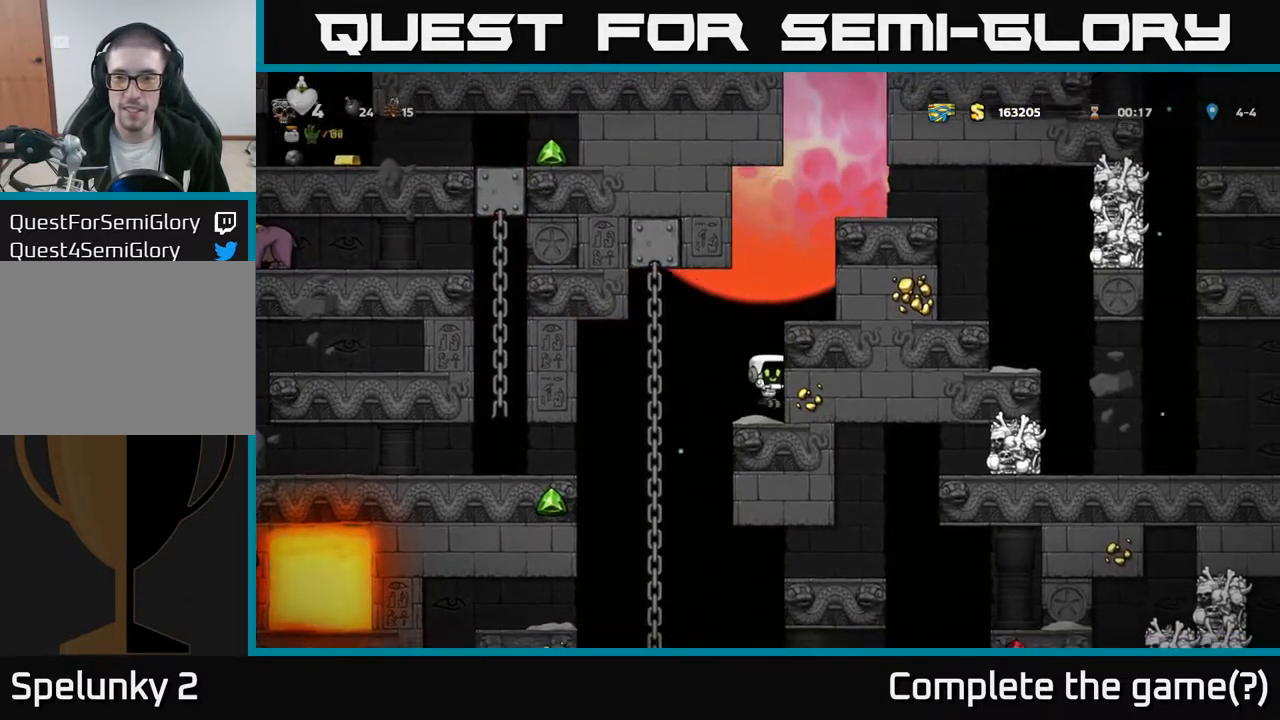
{"buttons": ["A", "DPAD_RIGHT"], "left_stick": "center", "right_stick": "center", "events": [[83, "A", "down"], [183, "DPAD_RIGHT", "down"], [217, "A", "up"], [433, "A", "down"]]}
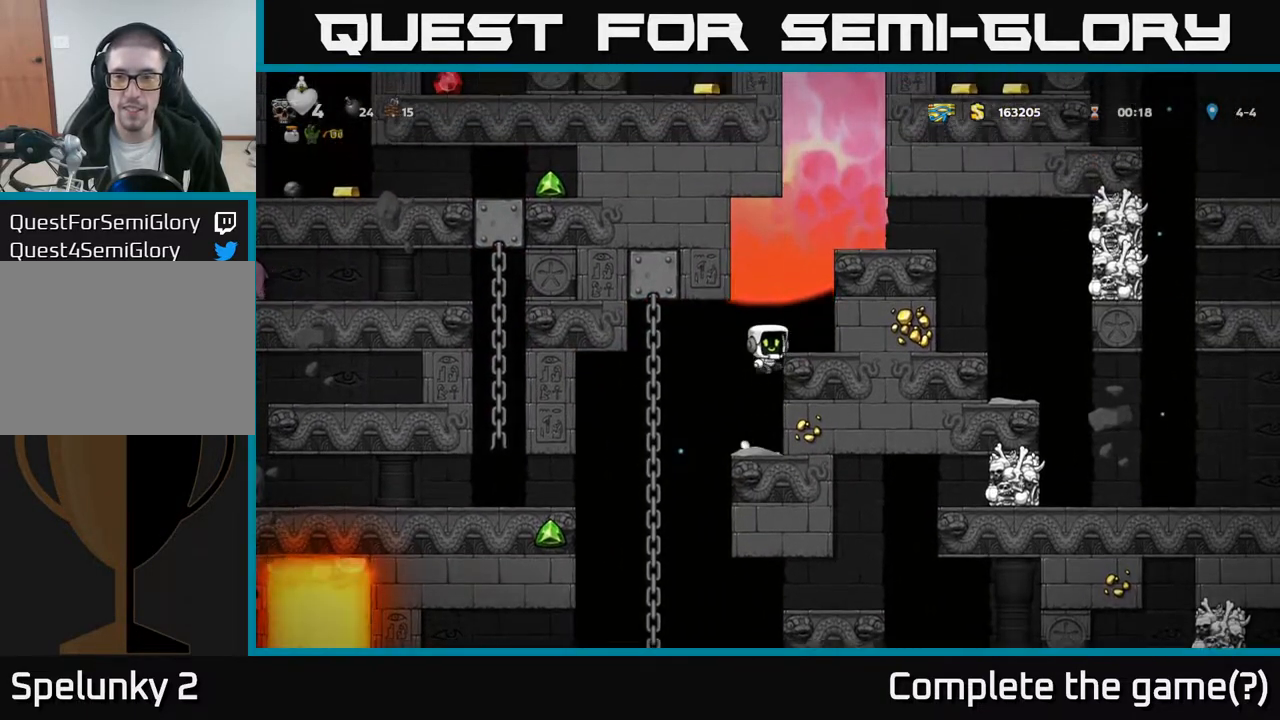
{"buttons": ["DPAD_RIGHT"], "left_stick": "center", "right_stick": "center", "events": [[33, "A", "up"], [233, "DPAD_RIGHT", "up"], [283, "A", "down"], [433, "A", "up"], [500, "DPAD_RIGHT", "down"]]}
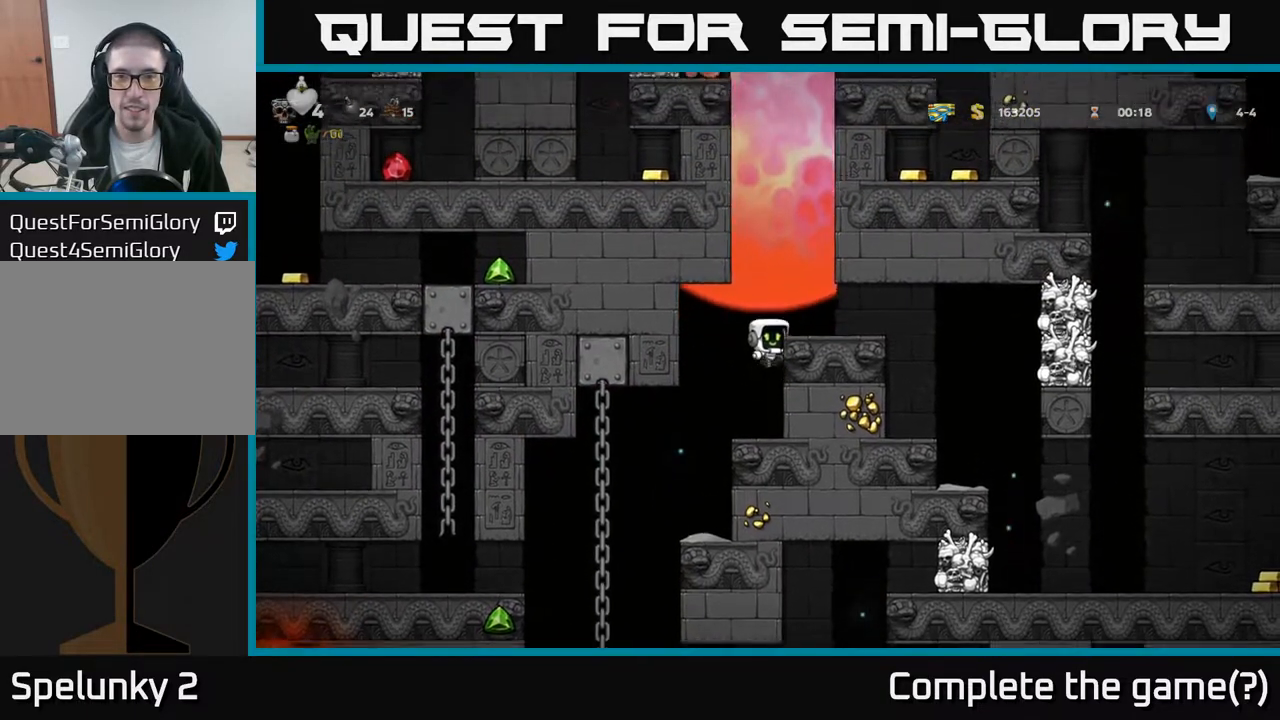
{"buttons": [], "left_stick": "center", "right_stick": "center", "events": [[200, "A", "down"], [300, "A", "up"], [433, "DPAD_RIGHT", "up"]]}
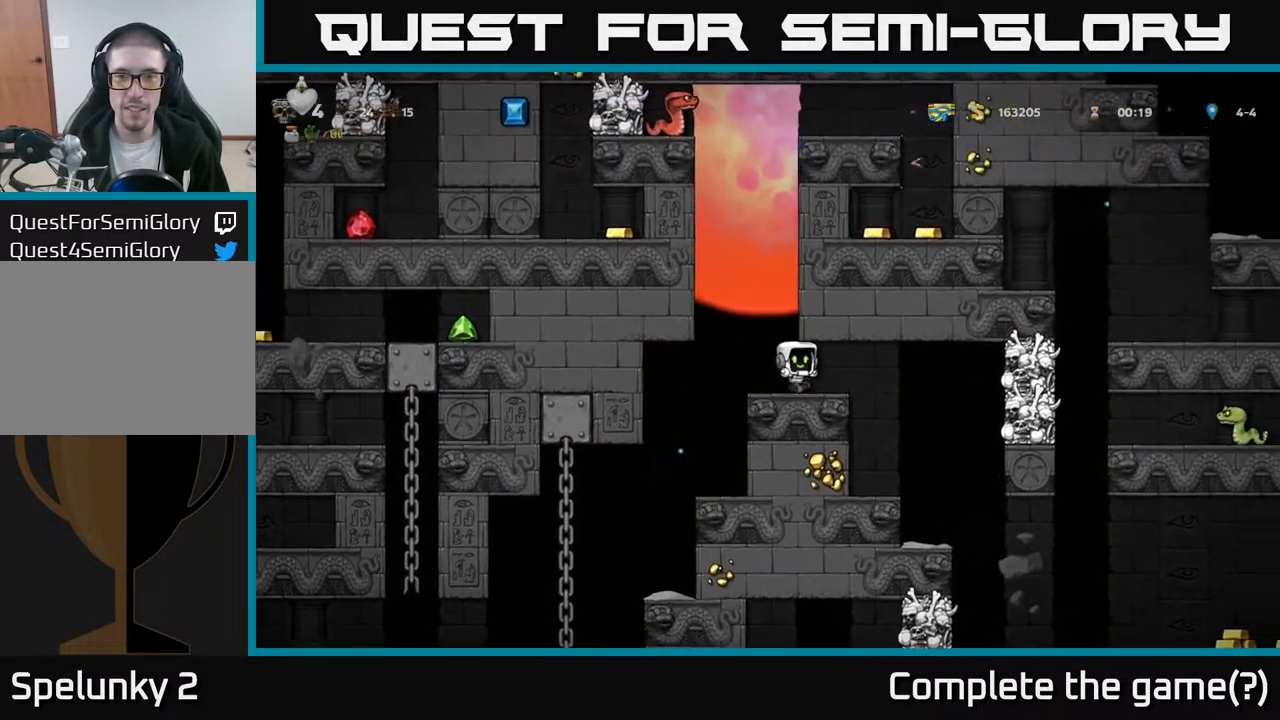
{"buttons": [], "left_stick": "center", "right_stick": "center", "events": [[233, "DPAD_RIGHT", "down"], [400, "DPAD_RIGHT", "up"]]}
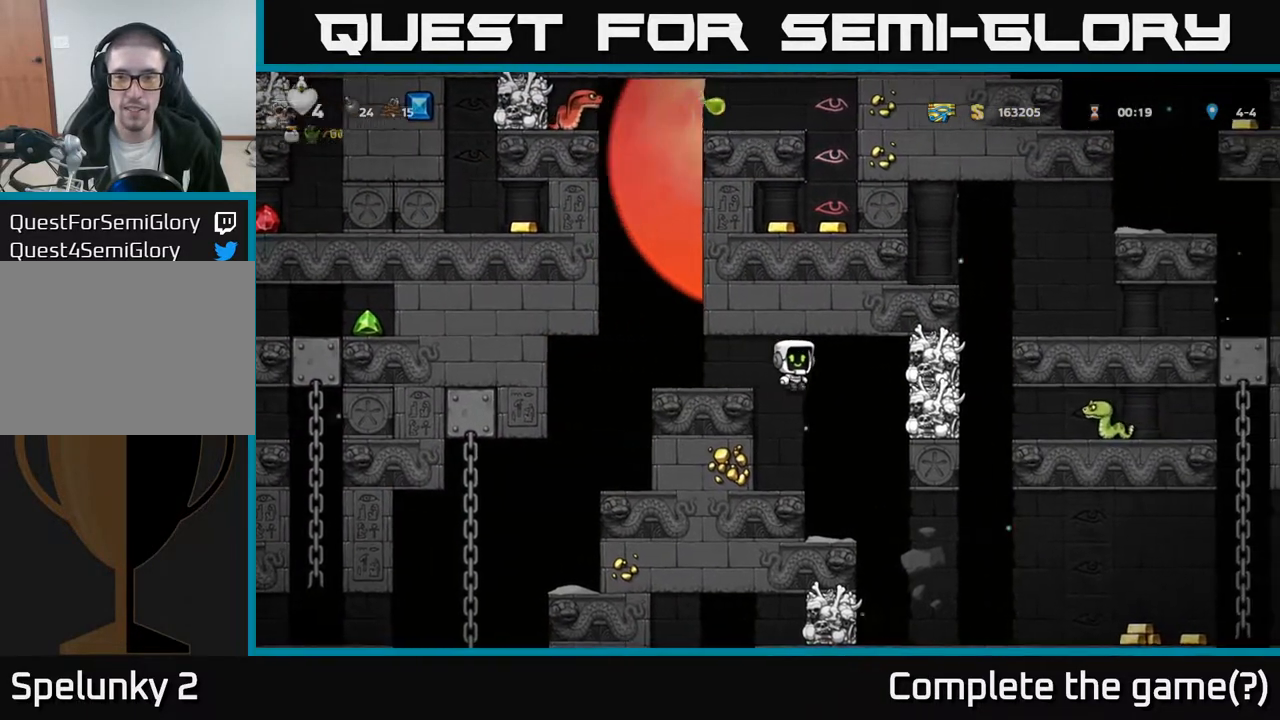
{"buttons": ["A", "X", "DPAD_RIGHT"], "left_stick": "center", "right_stick": "center", "events": [[367, "DPAD_RIGHT", "down"], [367, "X", "down"], [417, "A", "down"]]}
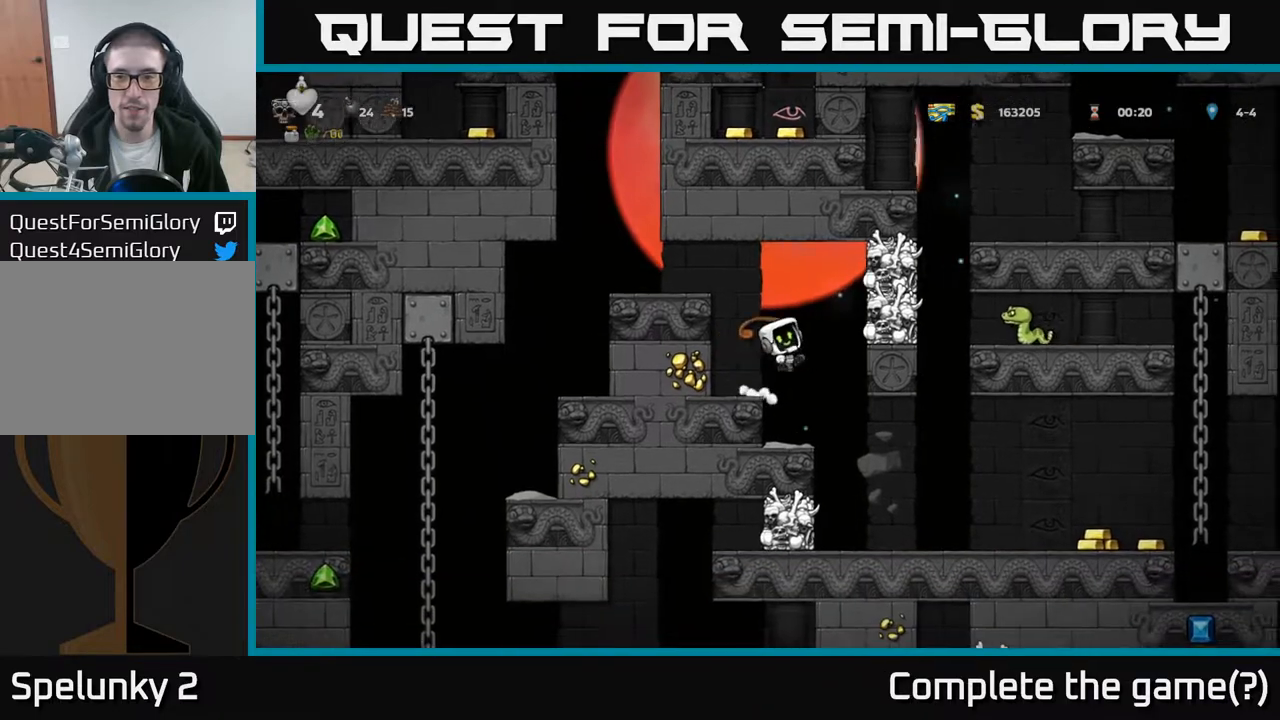
{"buttons": [], "left_stick": "center", "right_stick": "center", "events": [[17, "X", "up"], [33, "DPAD_RIGHT", "up"], [67, "A", "up"], [67, "DPAD_LEFT", "down"], [267, "DPAD_LEFT", "up"]]}
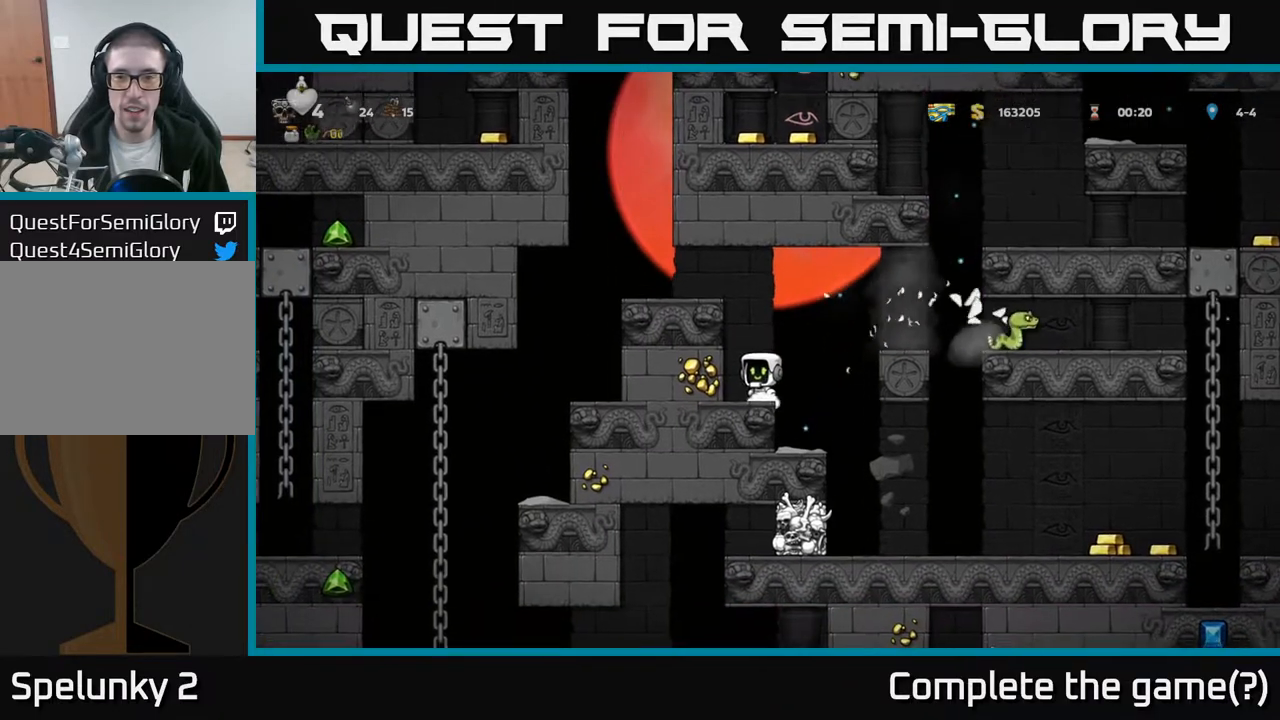
{"buttons": ["DPAD_RIGHT"], "left_stick": "center", "right_stick": "center", "events": [[317, "A", "down"], [317, "DPAD_RIGHT", "down"], [483, "A", "up"]]}
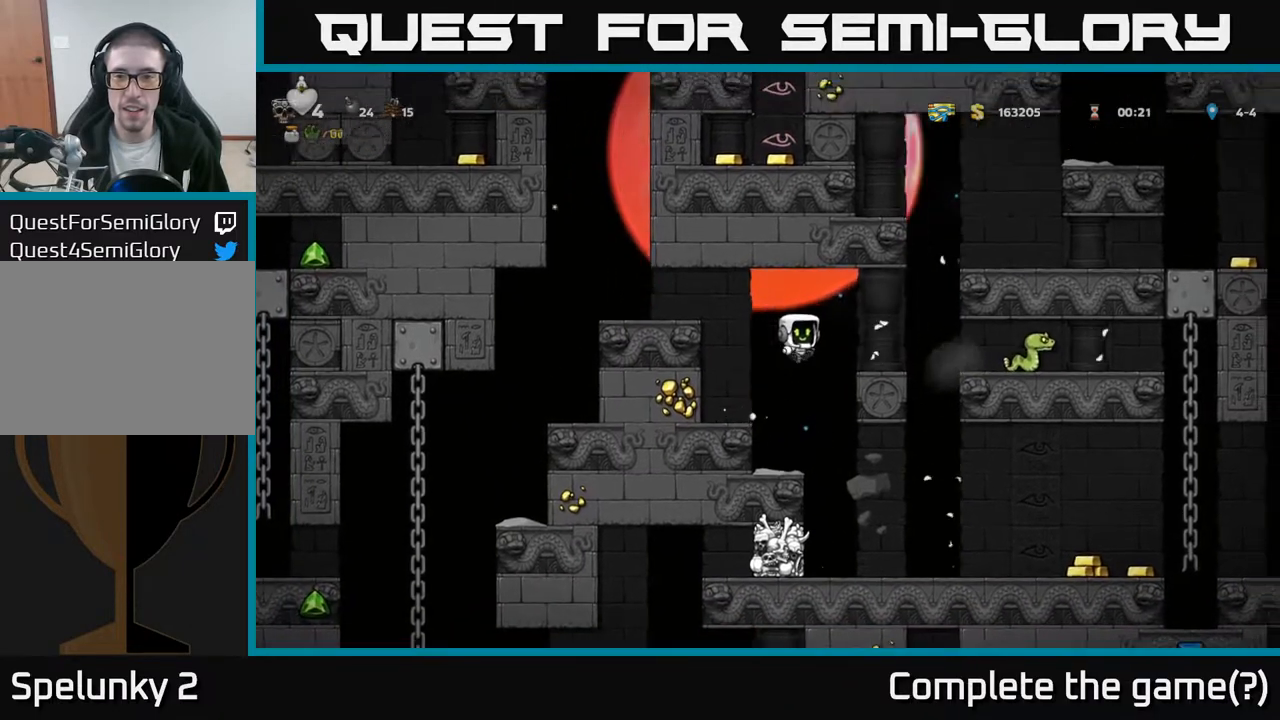
{"buttons": ["X", "DPAD_RIGHT"], "left_stick": "center", "right_stick": "center", "events": [[67, "DPAD_RIGHT", "up"], [283, "DPAD_RIGHT", "down"], [433, "X", "down"]]}
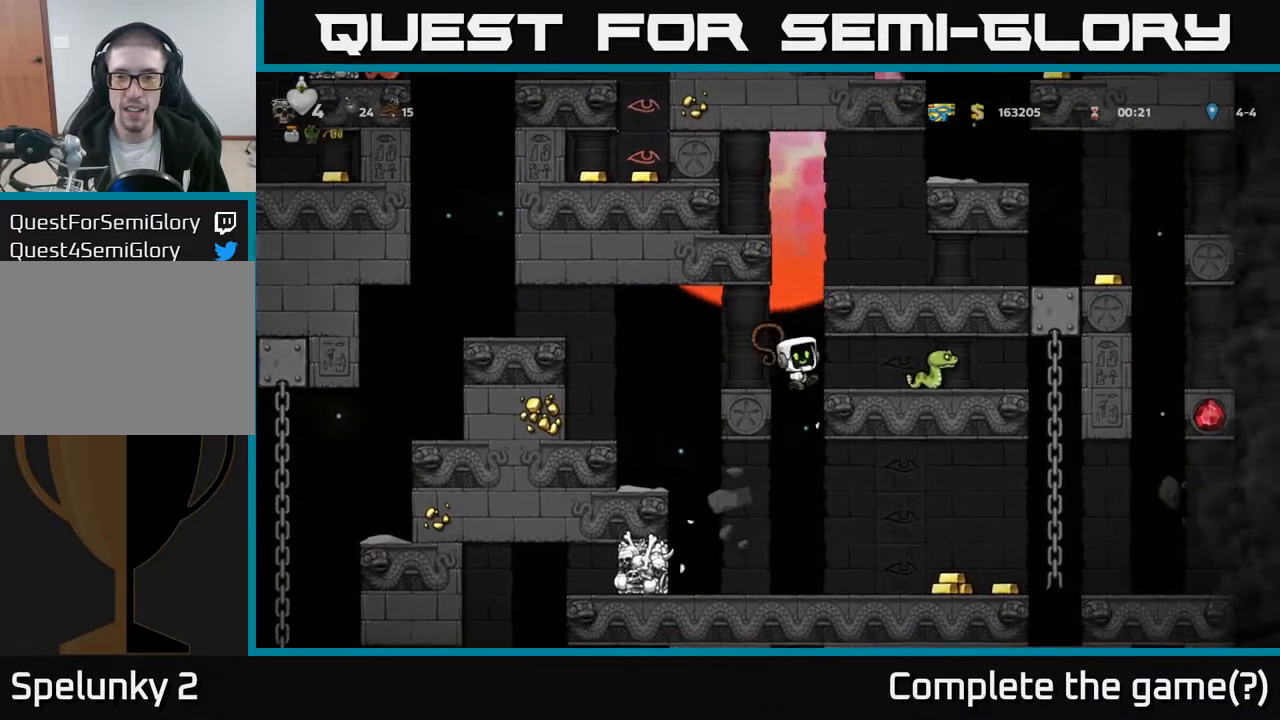
{"buttons": ["DPAD_LEFT"], "left_stick": "center", "right_stick": "center", "events": [[83, "DPAD_RIGHT", "up"], [83, "X", "up"], [150, "DPAD_LEFT", "down"], [267, "DPAD_LEFT", "up"], [483, "DPAD_LEFT", "down"]]}
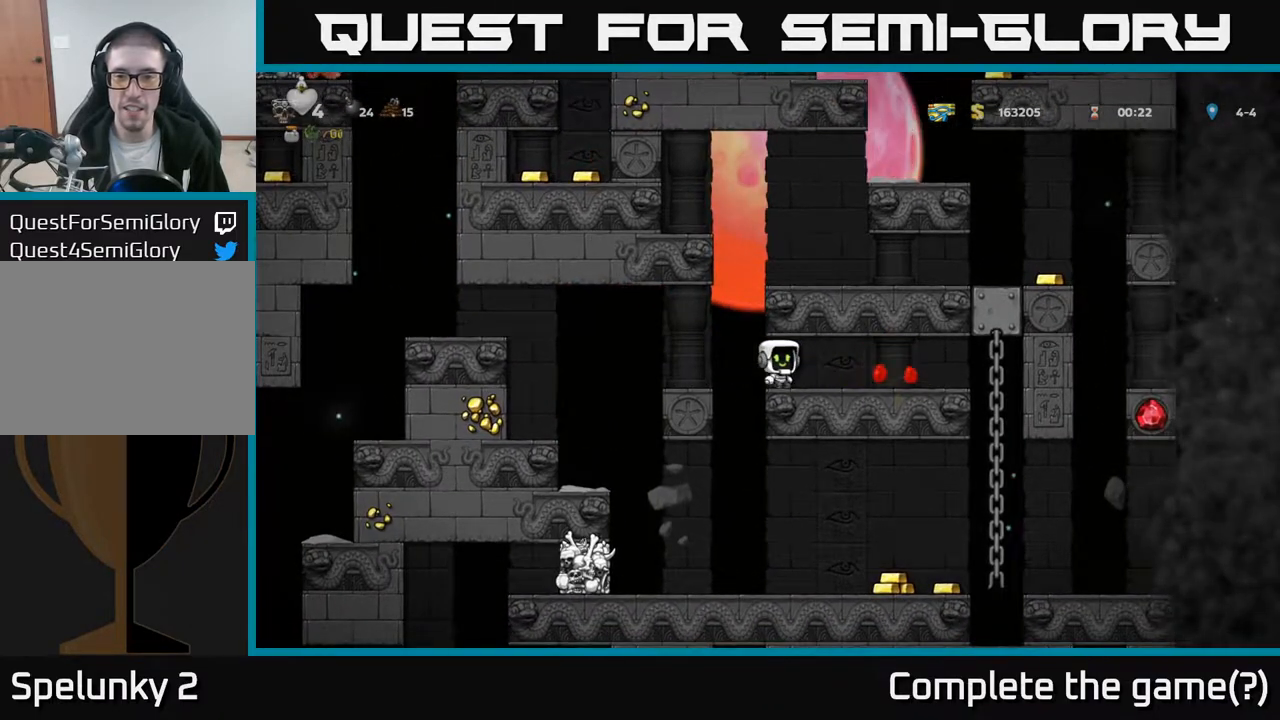
{"buttons": ["DPAD_RIGHT"], "left_stick": "center", "right_stick": "center", "events": [[117, "DPAD_LEFT", "up"], [500, "DPAD_RIGHT", "down"]]}
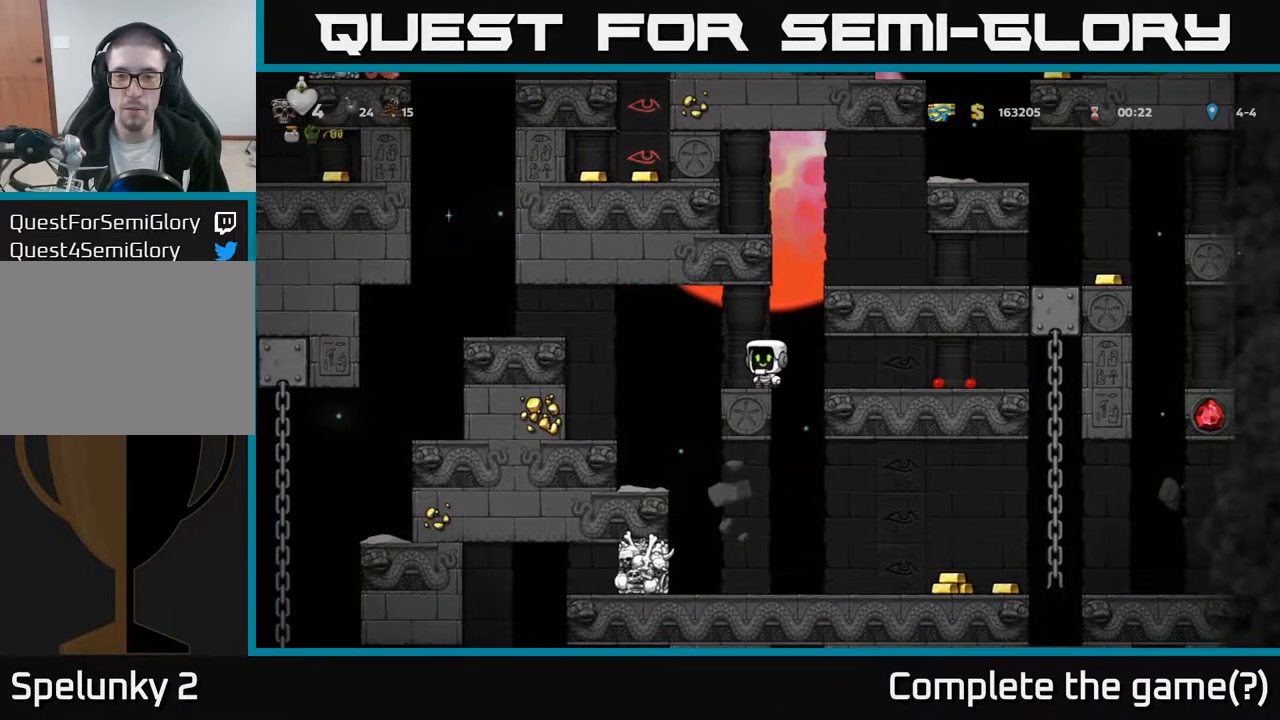
{"buttons": ["DPAD_DOWN"], "left_stick": "center", "right_stick": "center", "events": [[67, "DPAD_RIGHT", "up"], [233, "DPAD_LEFT", "down"], [317, "DPAD_LEFT", "up"], [450, "DPAD_DOWN", "down"]]}
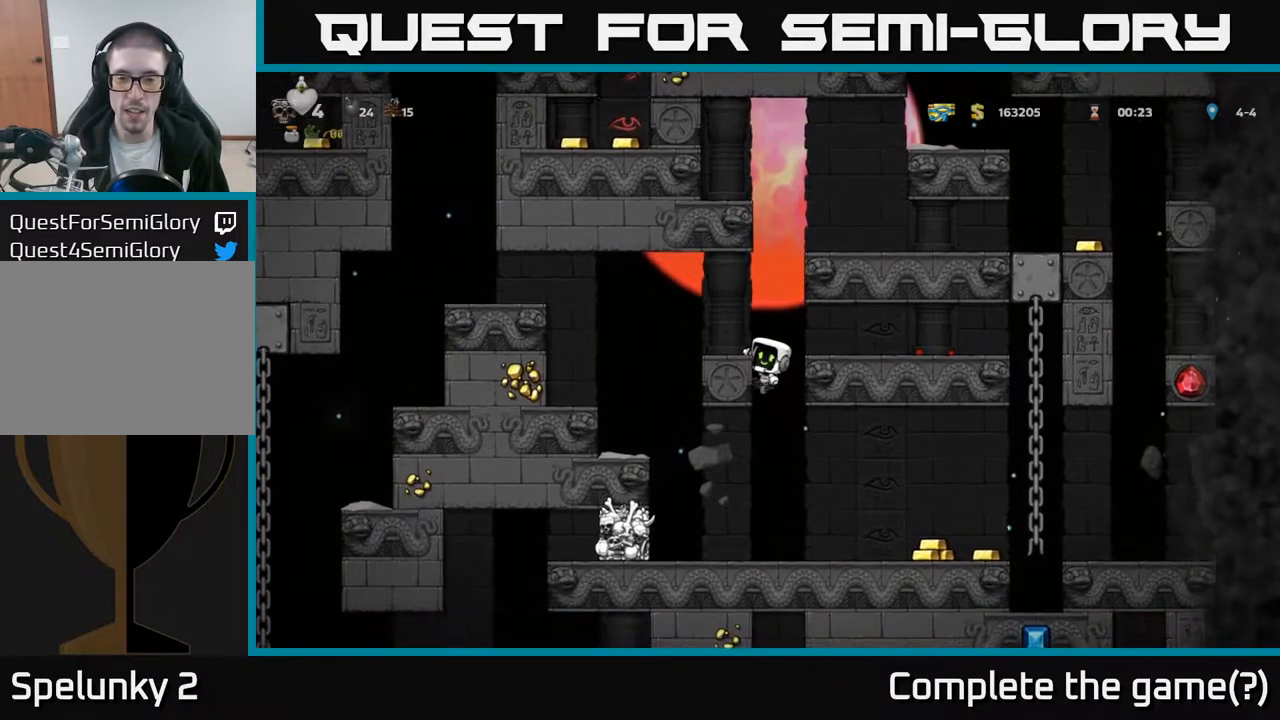
{"buttons": ["DPAD_RIGHT"], "left_stick": "center", "right_stick": "center", "events": [[33, "A", "down"], [117, "A", "up"], [117, "DPAD_DOWN", "up"], [367, "DPAD_RIGHT", "down"]]}
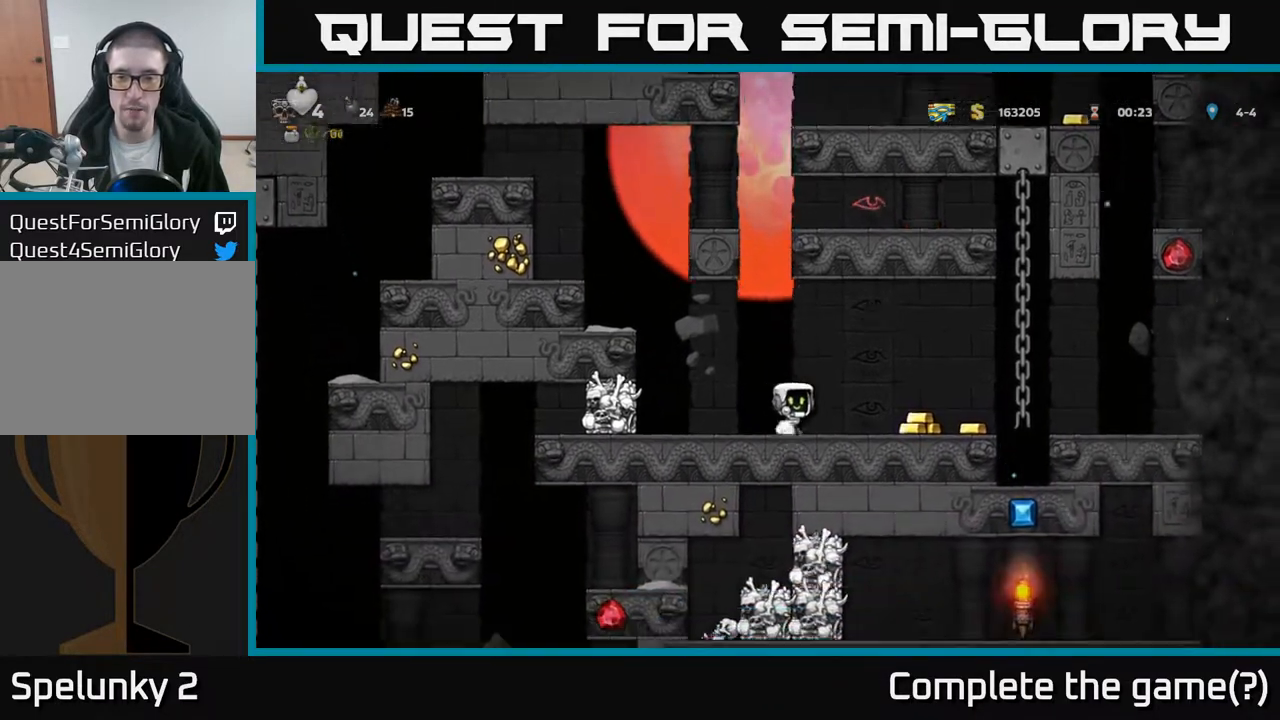
{"buttons": [], "left_stick": "center", "right_stick": "center", "events": [[283, "DPAD_RIGHT", "up"]]}
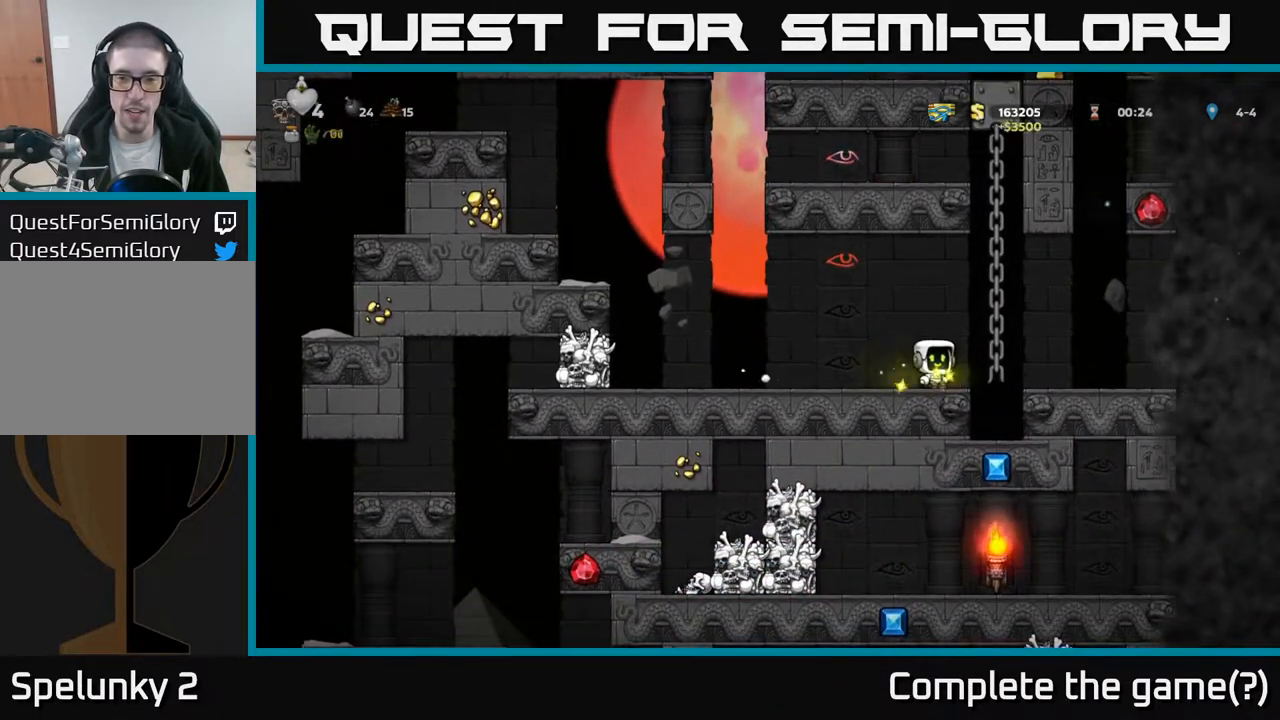
{"buttons": ["DPAD_UP"], "left_stick": "center", "right_stick": "center", "events": [[100, "DPAD_RIGHT", "down"], [167, "A", "down"], [233, "DPAD_RIGHT", "up"], [233, "DPAD_UP", "down"], [267, "A", "up"]]}
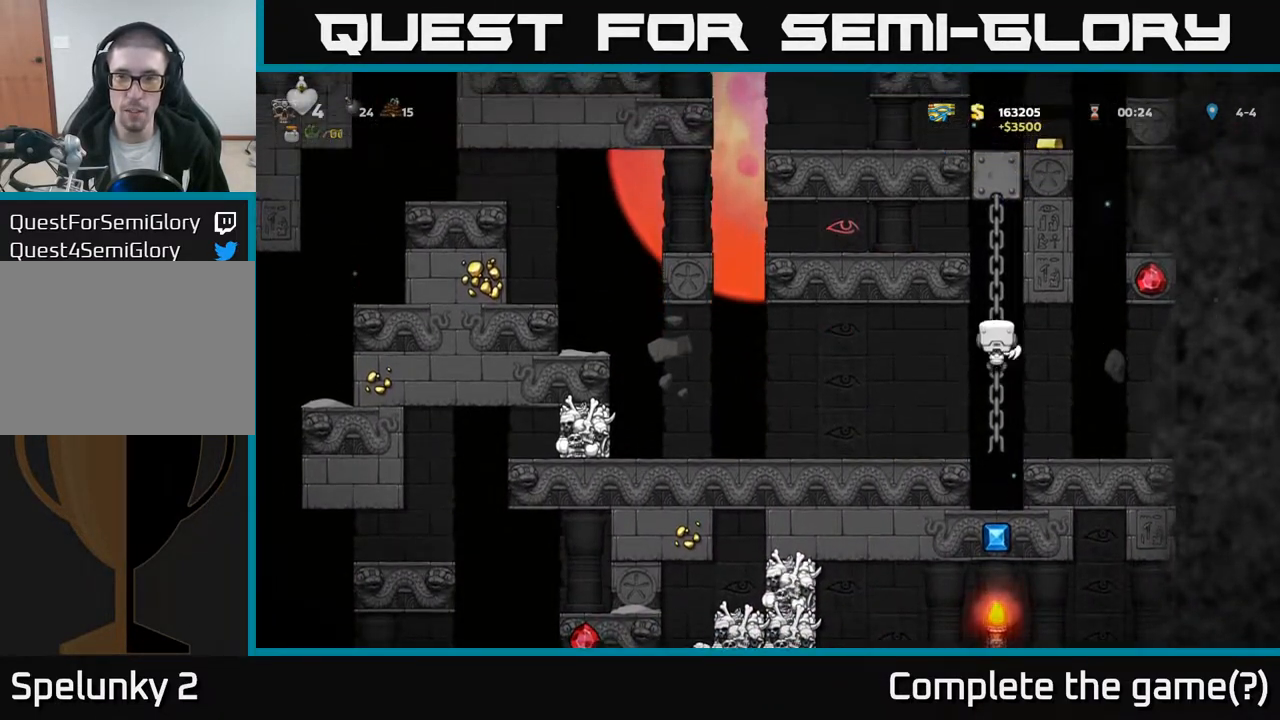
{"buttons": [], "left_stick": "center", "right_stick": "center", "events": [[117, "DPAD_UP", "up"], [300, "DPAD_DOWN", "down"], [400, "A", "down"], [450, "DPAD_DOWN", "up"], [483, "A", "up"]]}
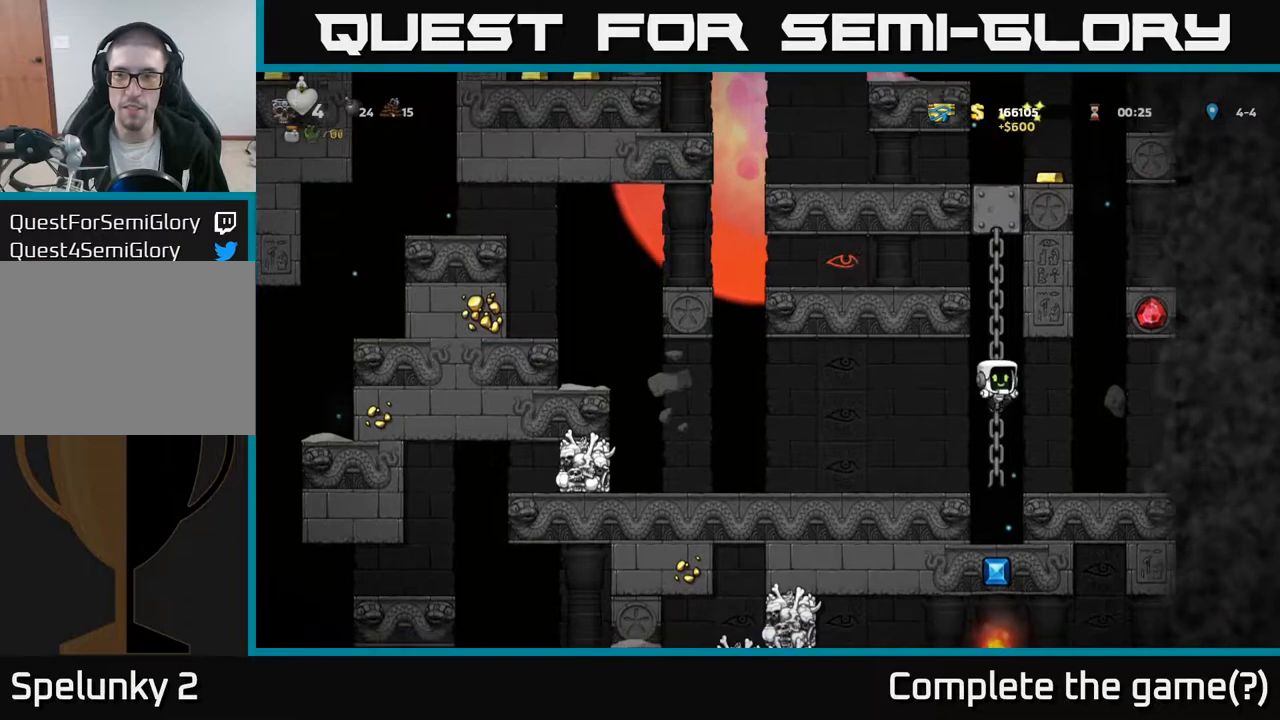
{"buttons": ["A", "DPAD_LEFT"], "left_stick": "center", "right_stick": "center", "events": [[33, "DPAD_RIGHT", "down"], [117, "DPAD_RIGHT", "up"], [383, "A", "down"], [417, "DPAD_LEFT", "down"]]}
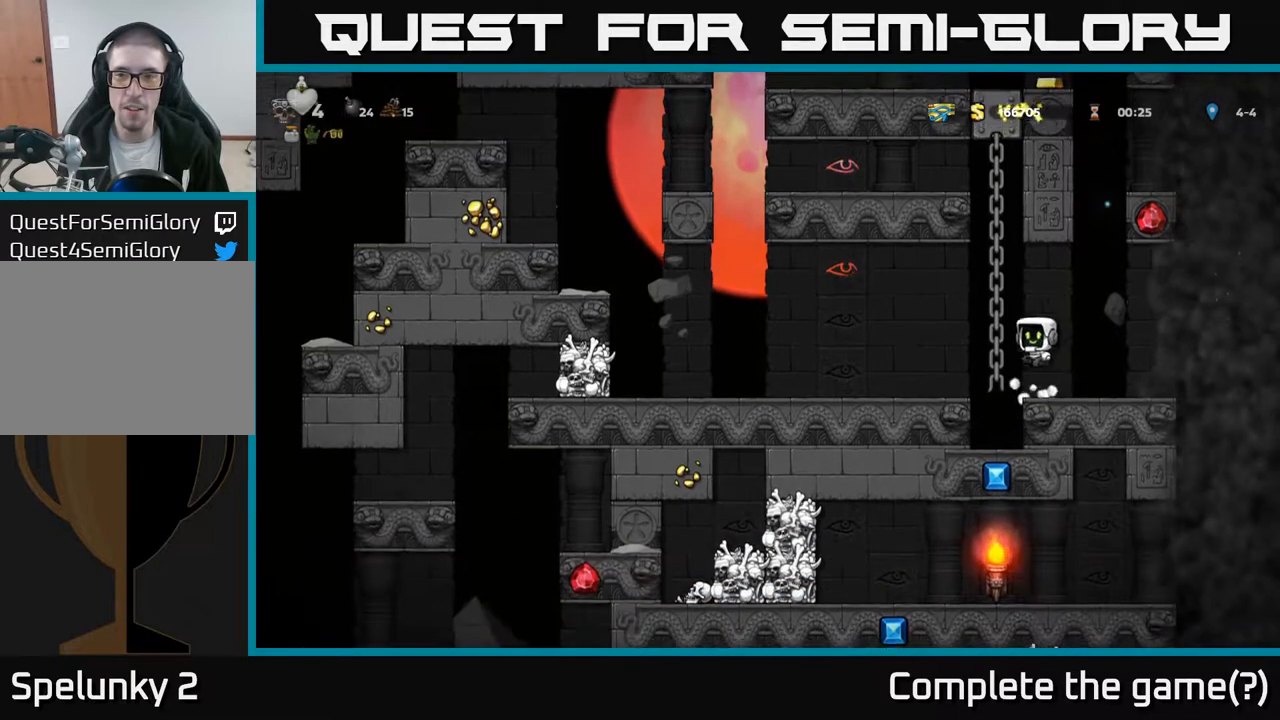
{"buttons": ["DPAD_UP"], "left_stick": "center", "right_stick": "center", "events": [[17, "DPAD_UP", "down"], [50, "A", "up"], [50, "DPAD_LEFT", "up"]]}
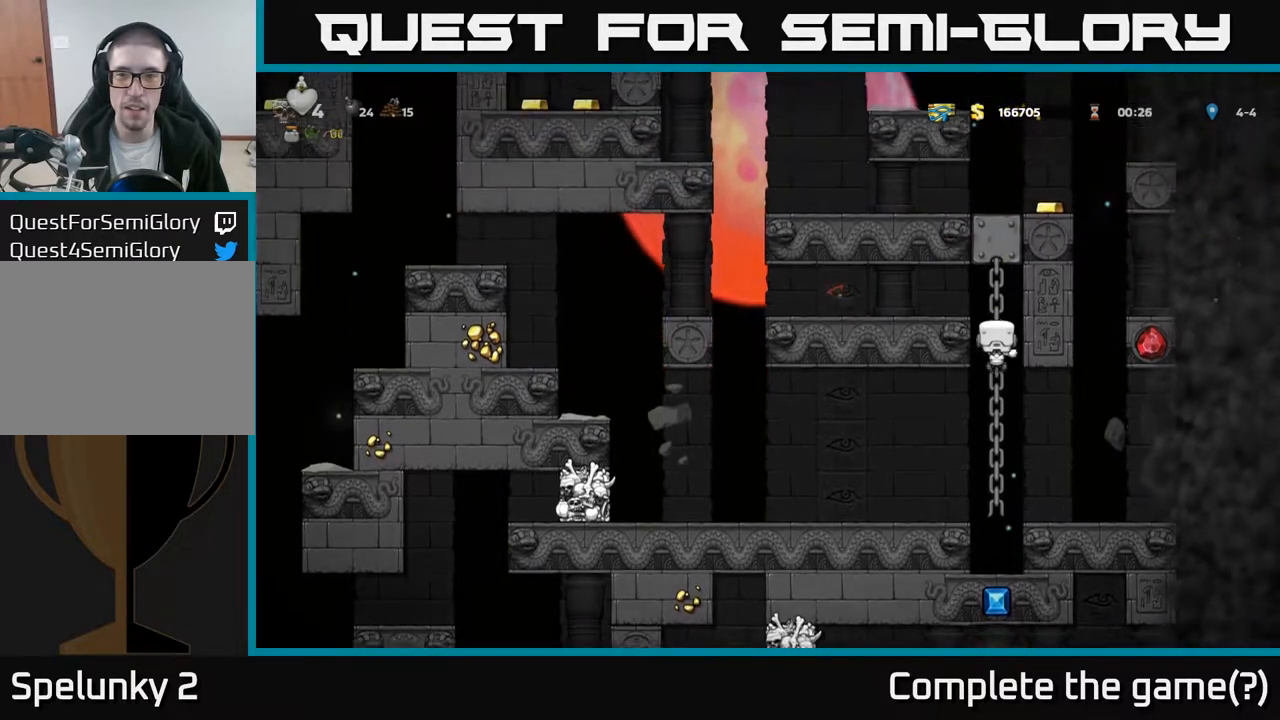
{"buttons": ["DPAD_LEFT"], "left_stick": "center", "right_stick": "center", "events": [[17, "A", "down"], [17, "DPAD_LEFT", "down"], [33, "DPAD_UP", "up"], [150, "A", "up"]]}
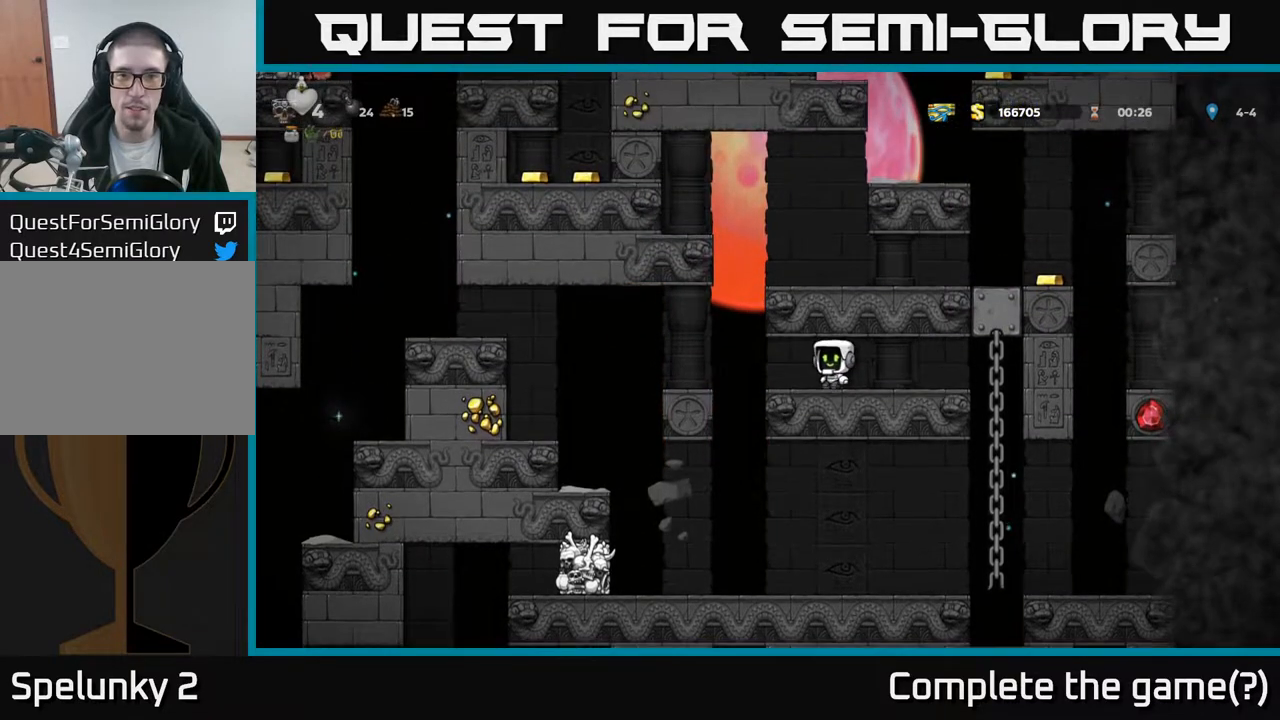
{"buttons": [], "left_stick": "center", "right_stick": "center", "events": [[233, "DPAD_LEFT", "up"]]}
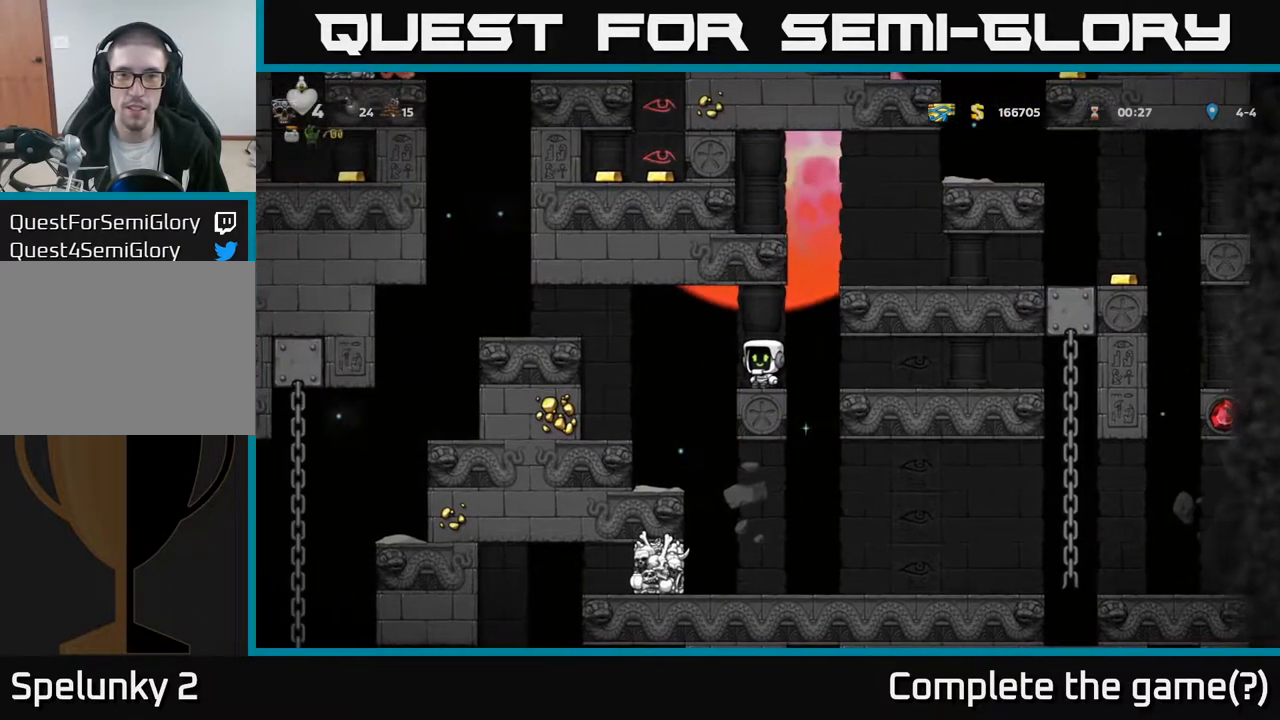
{"buttons": ["DPAD_RIGHT"], "left_stick": "center", "right_stick": "center", "events": [[167, "DPAD_RIGHT", "down"], [183, "A", "down"], [317, "A", "up"]]}
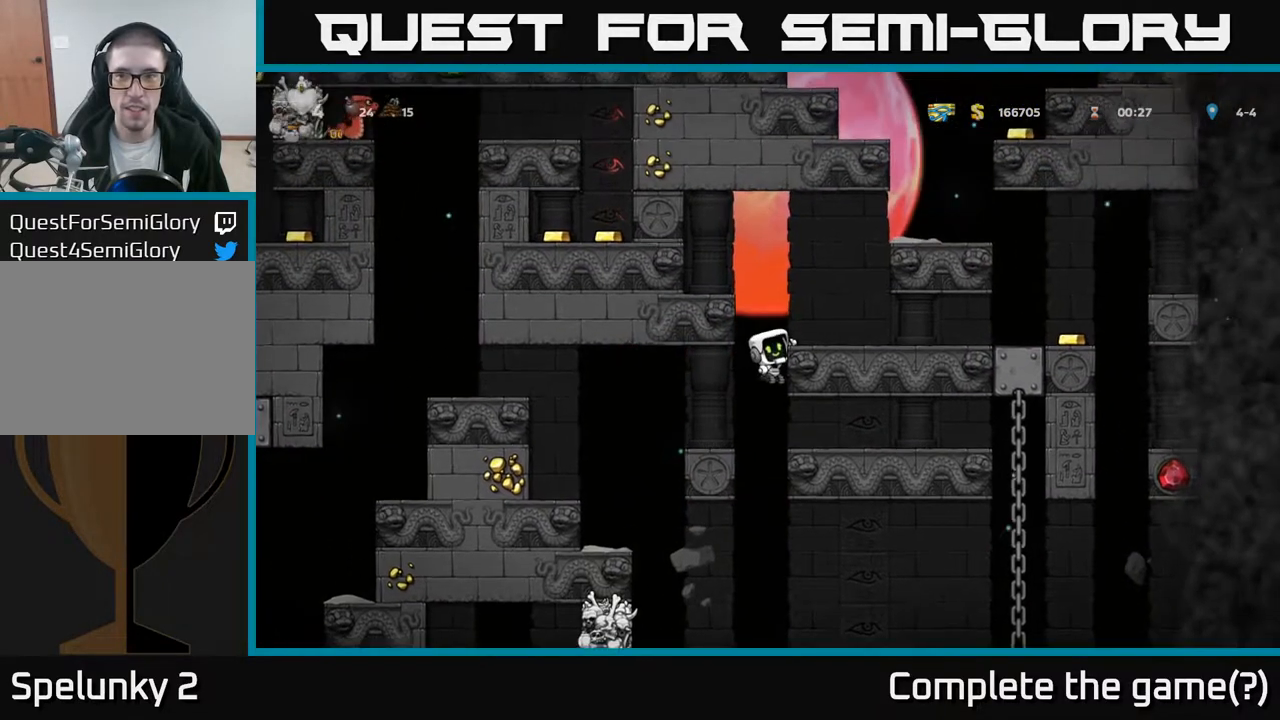
{"buttons": [], "left_stick": "center", "right_stick": "center", "events": [[50, "A", "down"], [150, "A", "up"], [233, "DPAD_RIGHT", "up"]]}